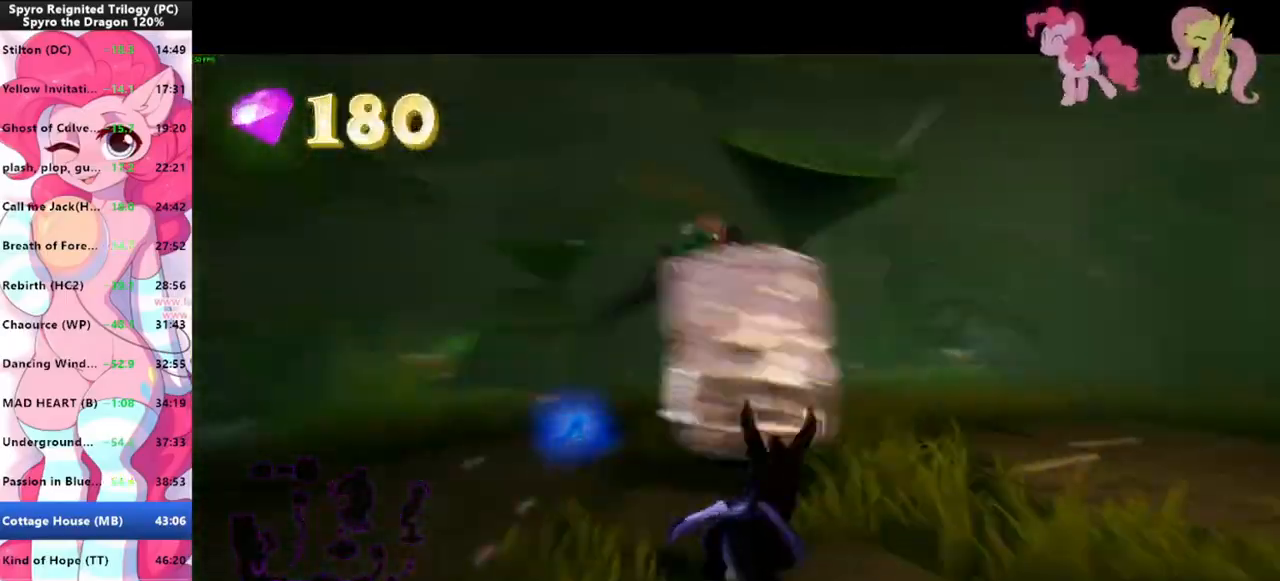
Gameplay with keyboard and mouse; each line is a JSON object with the keys and mouse buttons held at the frame after it. "events" lists presses ("down") and releases ("up") of "1", "3", "a", "d", "e", "f", "g", "q", "s", "shift", "space", "tab", "w", "mouse_left", "mouse_wheel" and "mouse_right" between this image and that frame as [ms after this image, input, new state], when the widget could be followed in between. "mouse_left", "mouse_wheel", "mouse_right" = the "left", "wheel", "right" buttons of the "mouse" list. No other keys are recorded. "wheel" means that the mouse wheel is clicked or scrolled. Mouse movement is not recorded.
{"keys": ["shift", "w"], "mouse": [], "events": [[300, "w", "down"], [333, "mouse_left", "down"], [333, "shift", "up"], [433, "mouse_left", "up"], [433, "shift", "down"]]}
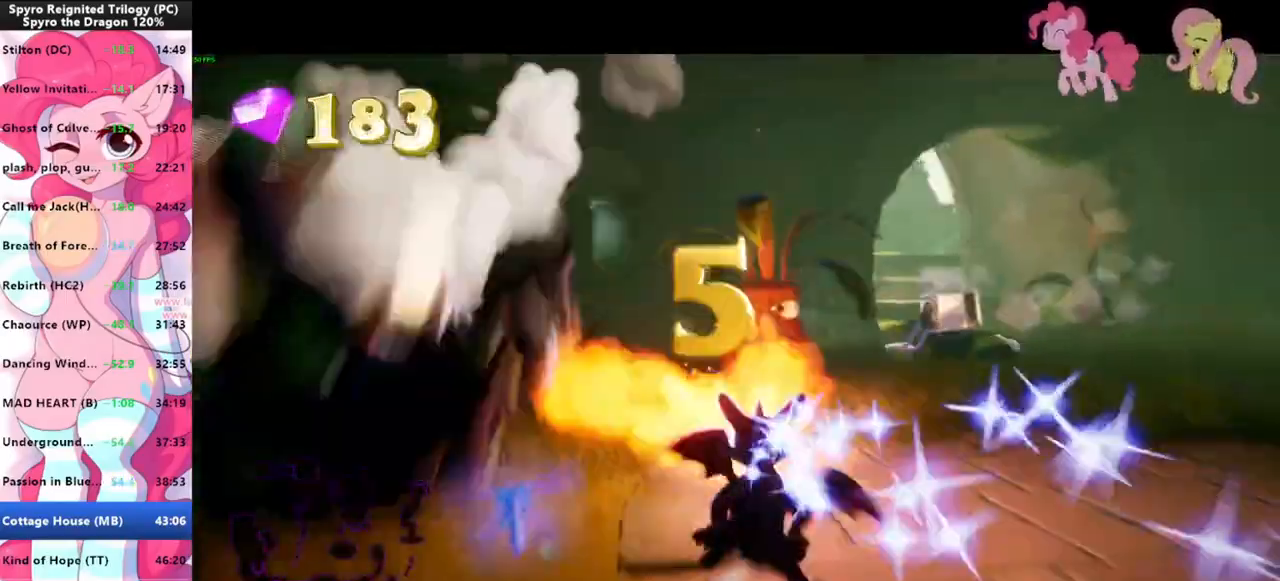
{"keys": ["d"], "mouse": [], "events": [[33, "w", "up"], [233, "space", "down"], [333, "space", "up"], [366, "d", "down"], [366, "shift", "up"]]}
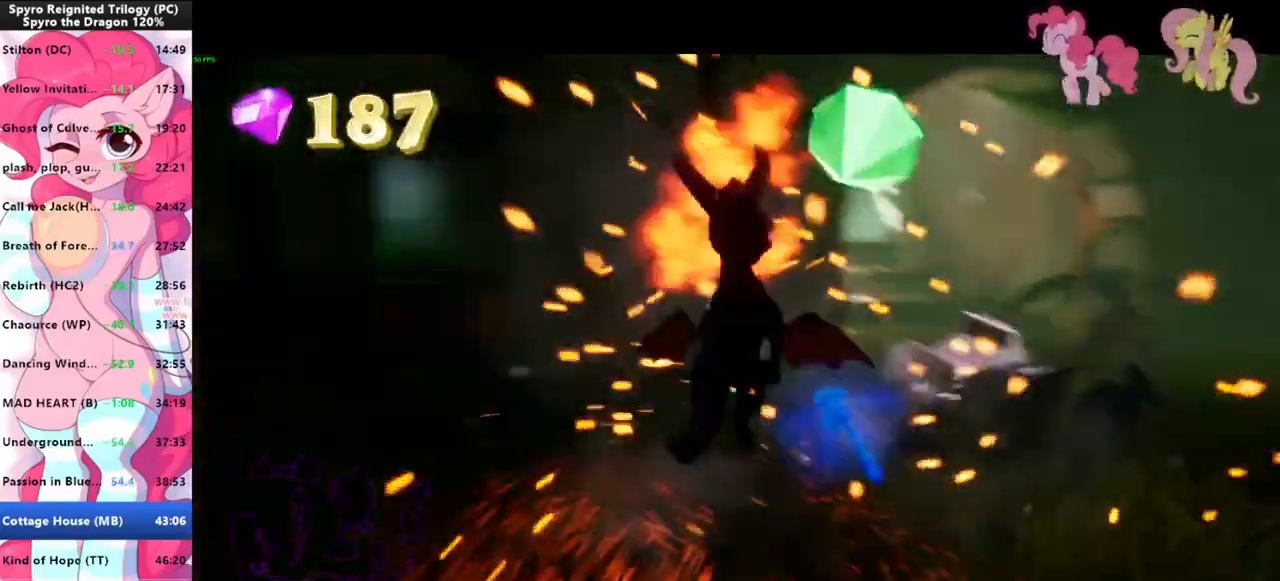
{"keys": [], "mouse": [], "events": [[66, "d", "up"], [66, "shift", "down"], [333, "shift", "up"], [433, "s", "down"], [466, "s", "up"]]}
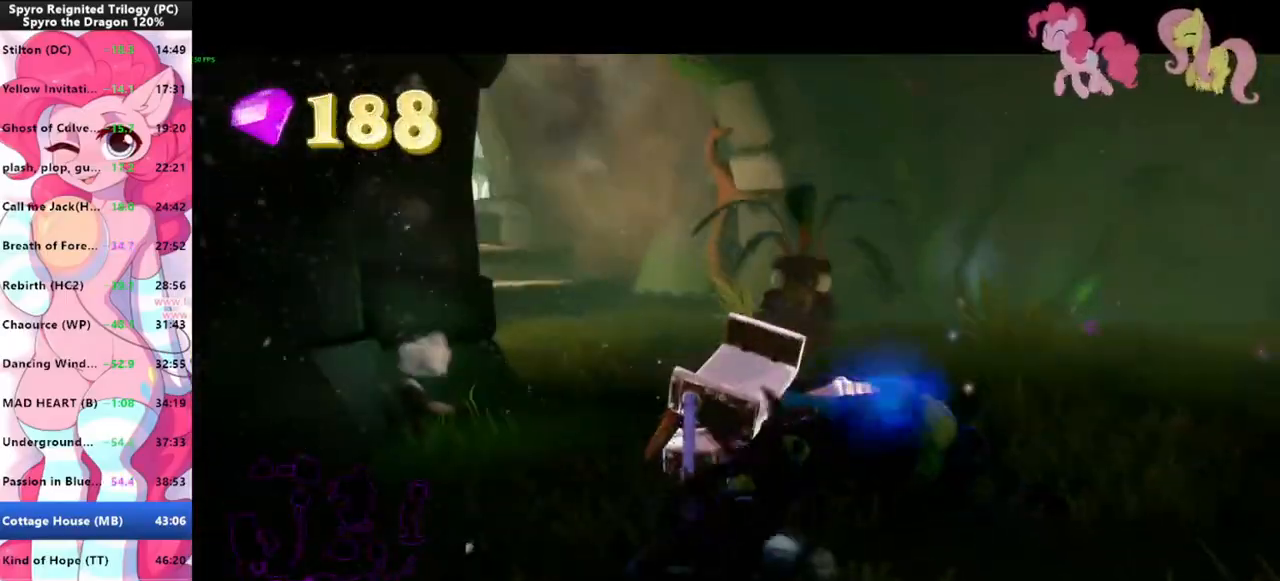
{"keys": ["s"], "mouse": [], "events": [[33, "mouse_left", "down"], [133, "mouse_left", "up"], [133, "w", "down"], [200, "w", "up"], [300, "s", "down"]]}
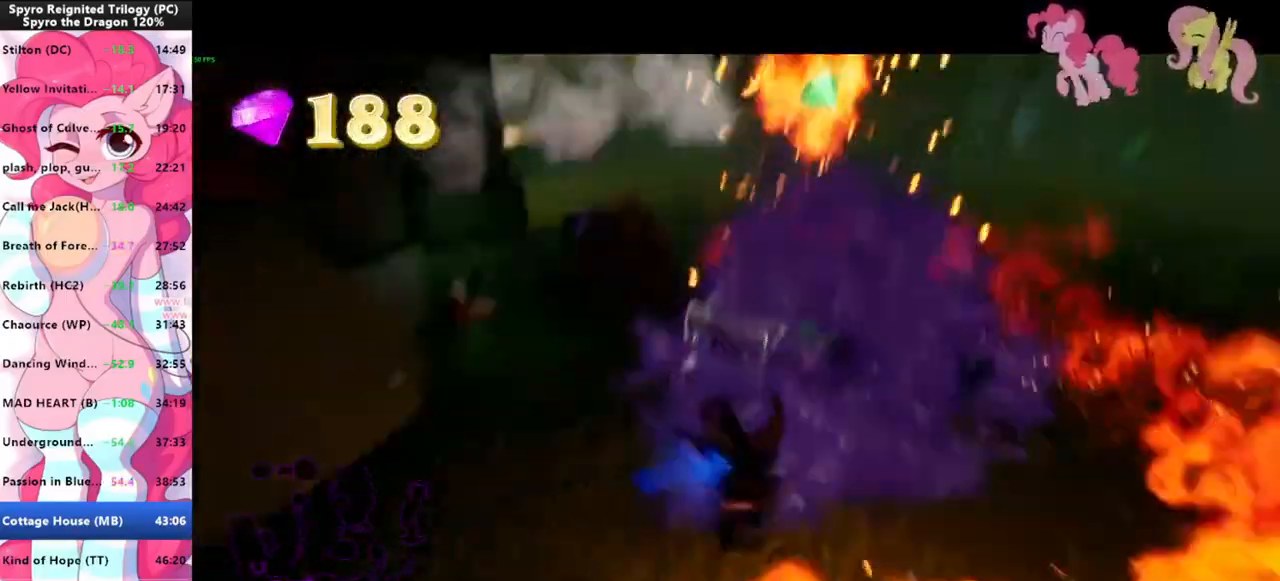
{"keys": ["a"], "mouse": [], "events": [[33, "d", "down"], [133, "shift", "down"], [266, "shift", "up"], [366, "d", "up"], [366, "s", "up"], [466, "a", "down"]]}
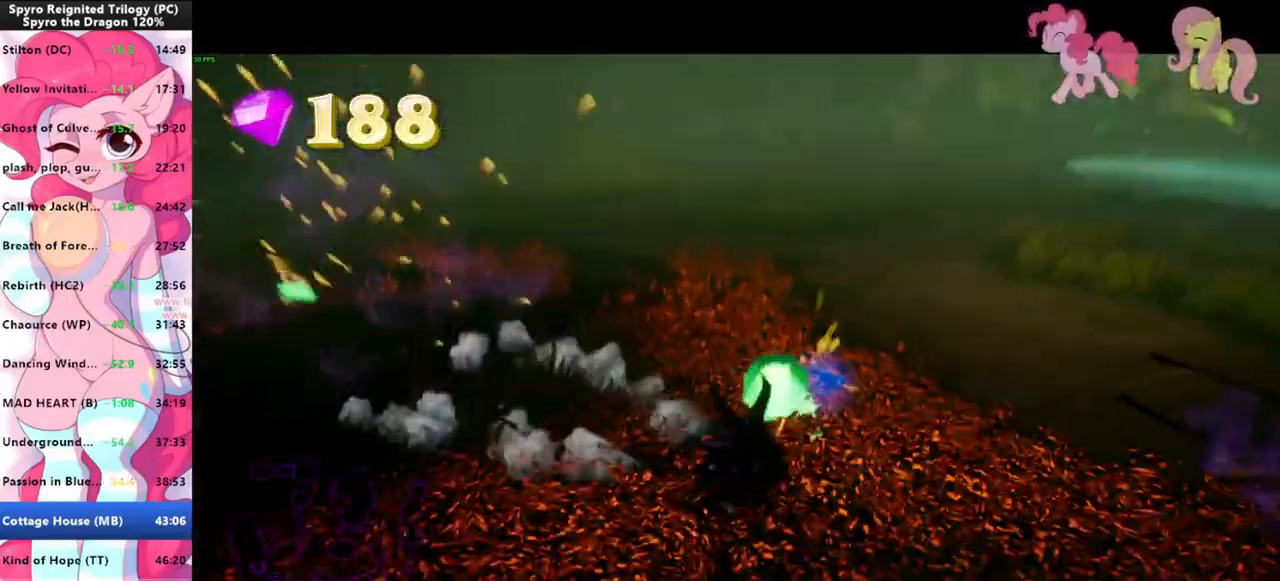
{"keys": ["shift"], "mouse": [], "events": [[66, "w", "down"], [300, "a", "up"], [333, "shift", "down"], [466, "w", "up"]]}
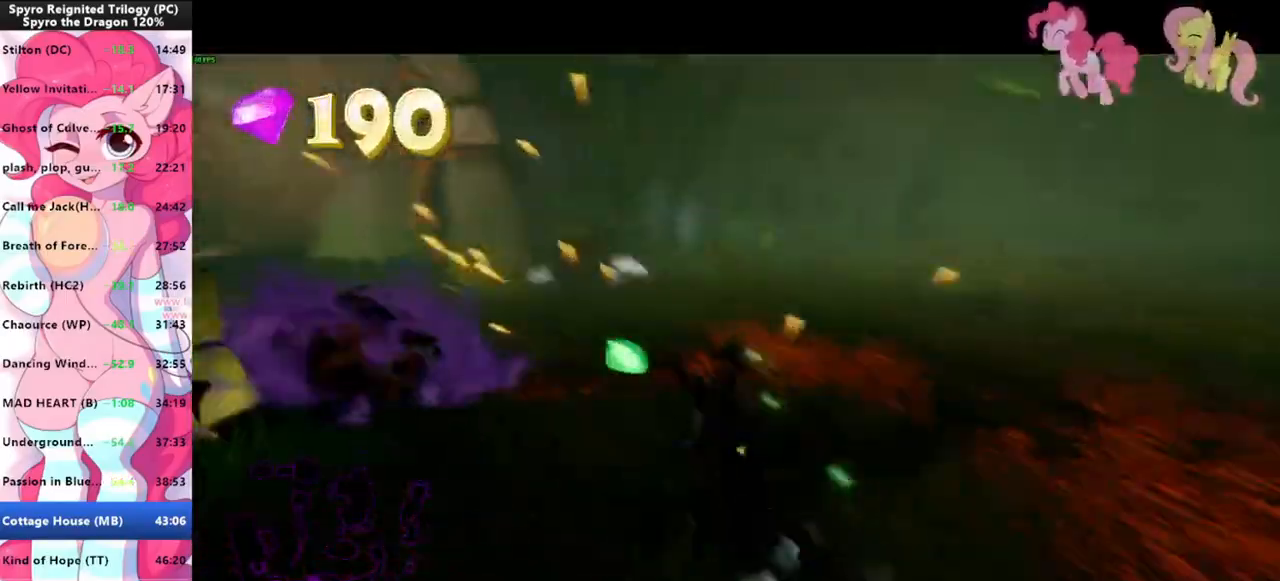
{"keys": ["shift"], "mouse": [], "events": []}
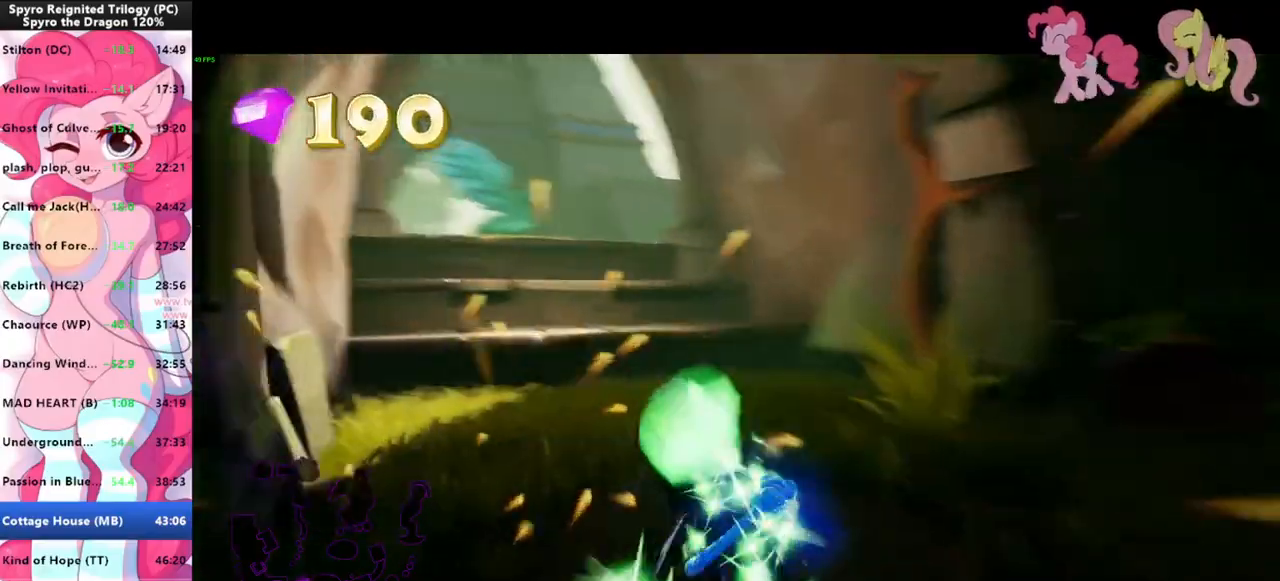
{"keys": ["shift", "space"], "mouse": [], "events": [[266, "space", "down"]]}
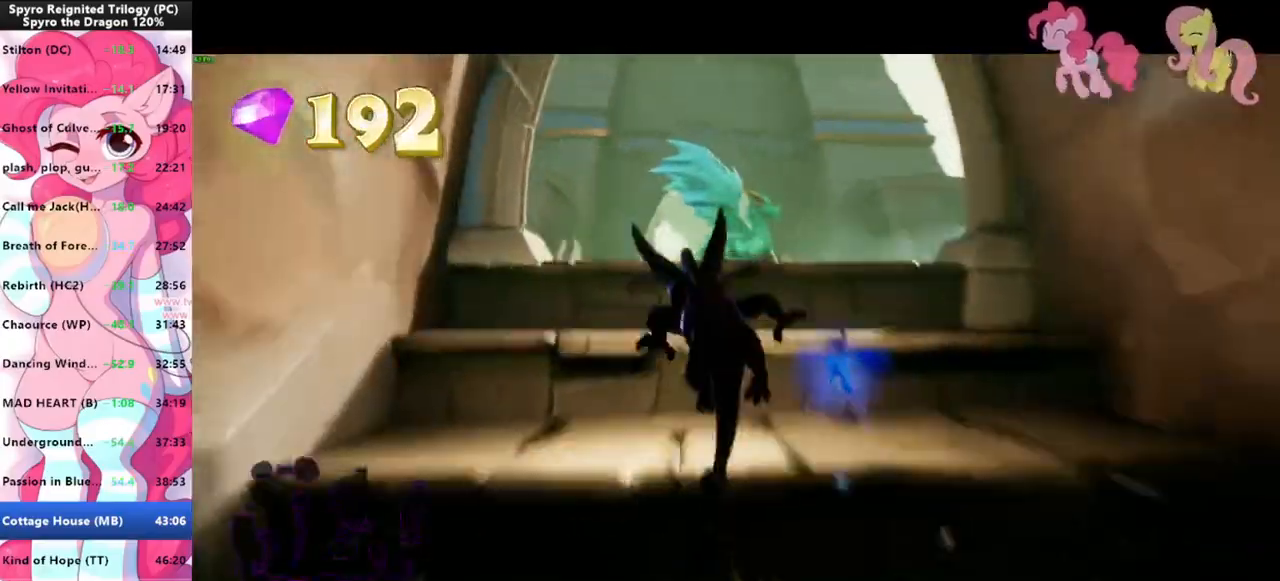
{"keys": ["space", "w"], "mouse": [], "events": [[133, "space", "up"], [133, "w", "down"], [200, "shift", "up"], [233, "space", "down"], [400, "space", "up"], [466, "space", "down"]]}
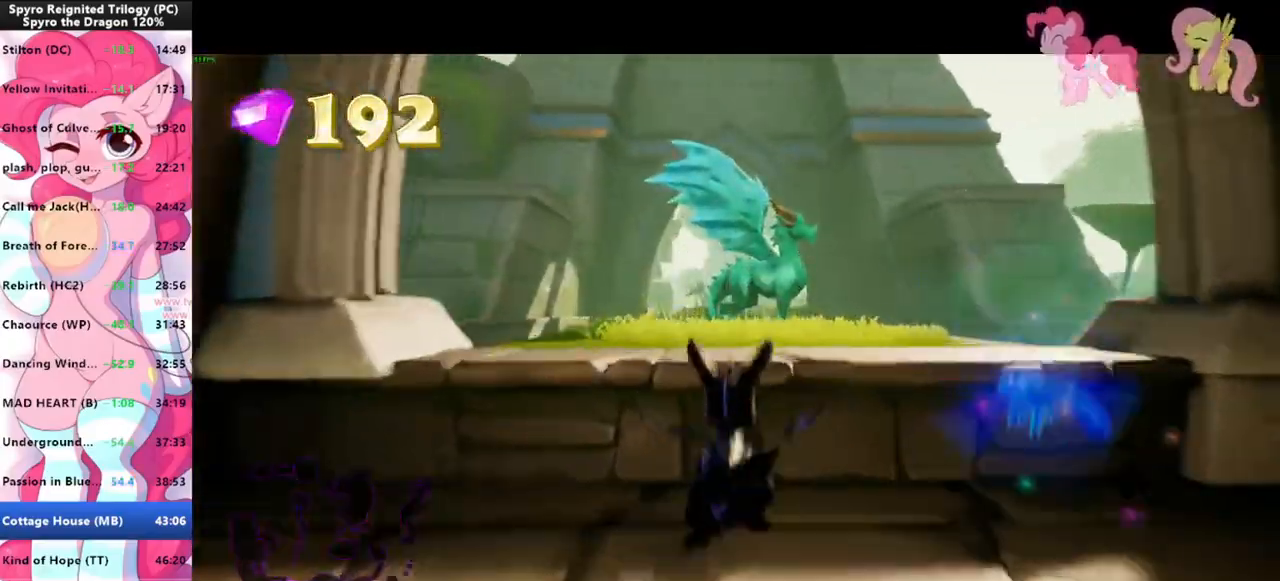
{"keys": ["shift", "w"], "mouse": [], "events": [[166, "shift", "down"], [166, "space", "up"]]}
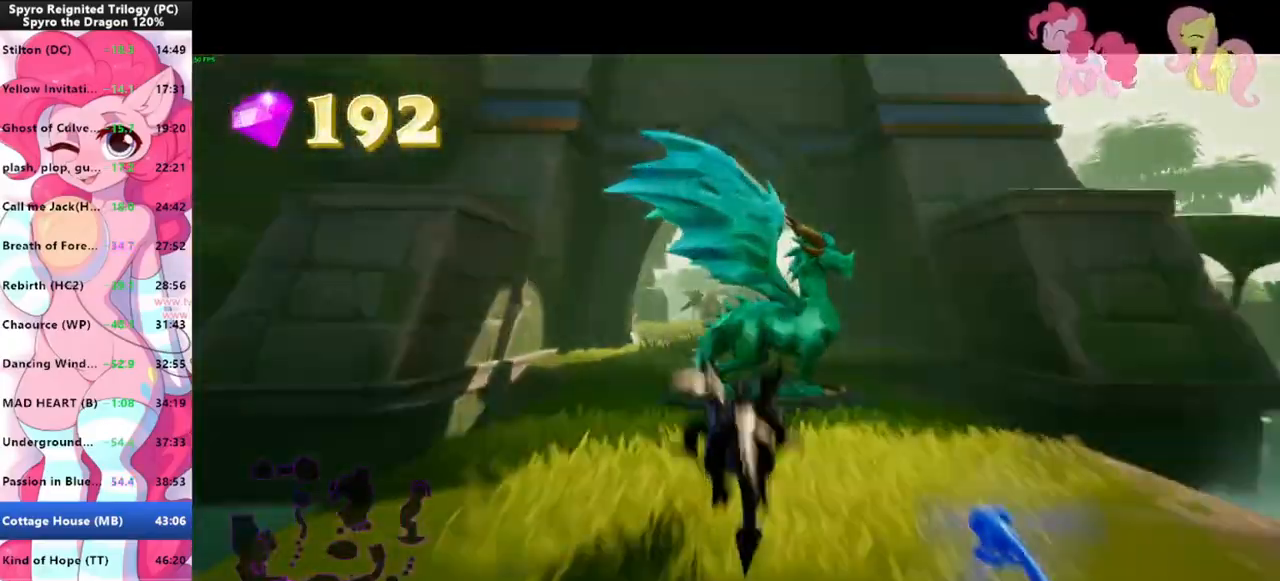
{"keys": [], "mouse": [], "events": [[500, "shift", "up"], [500, "w", "up"]]}
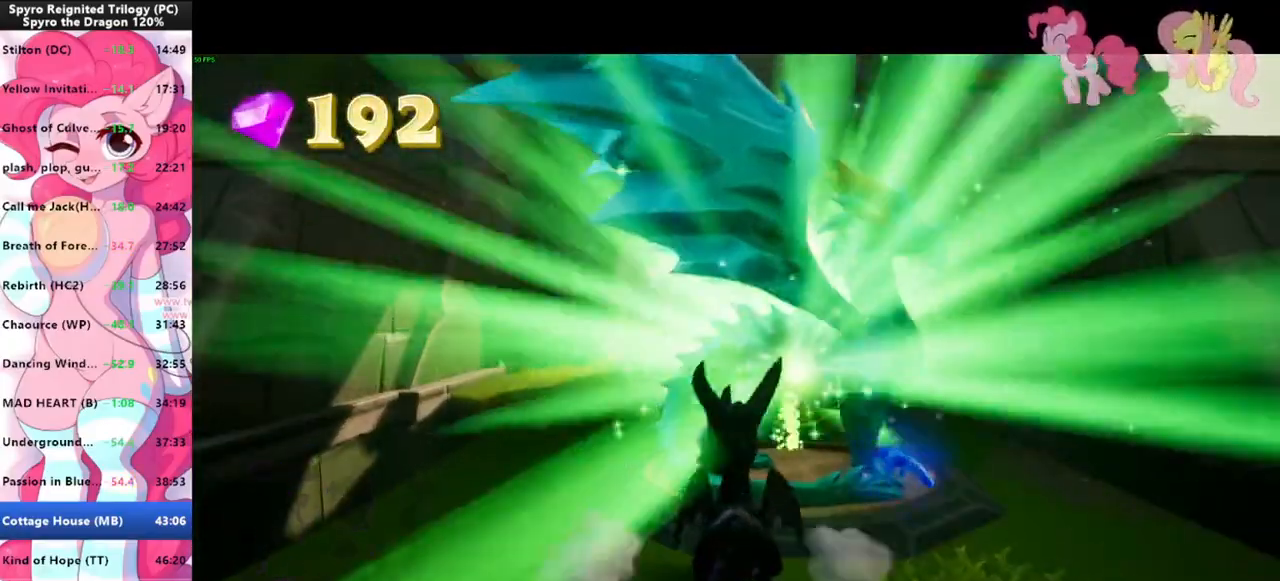
{"keys": [], "mouse": [], "events": []}
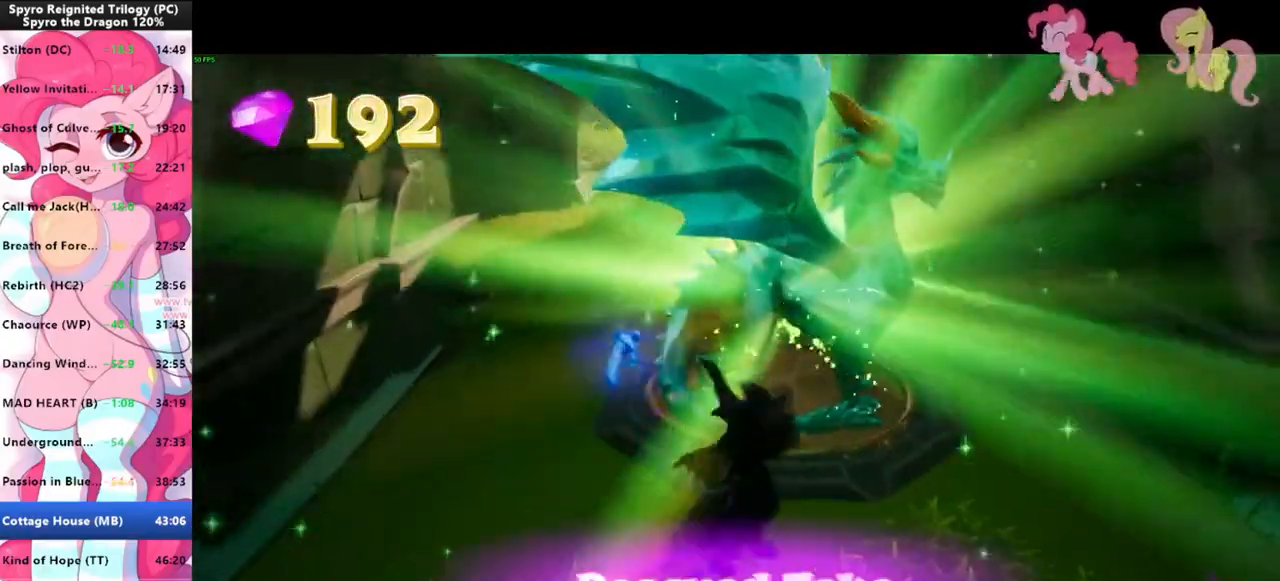
{"keys": [], "mouse": [], "events": []}
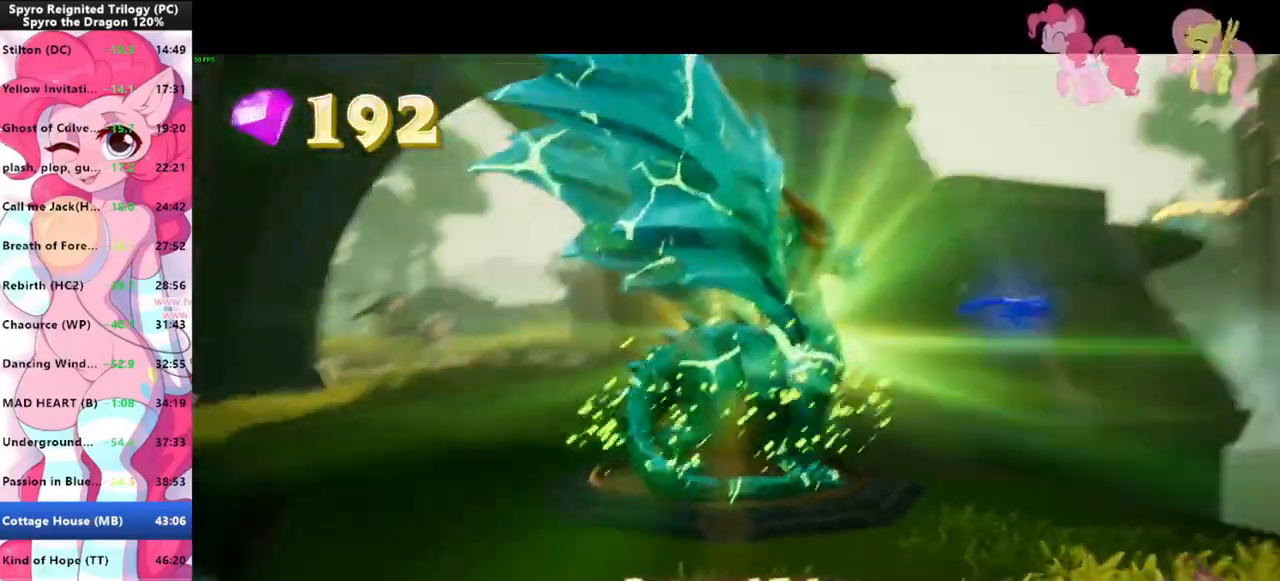
{"keys": ["shift"], "mouse": [], "events": [[500, "shift", "down"]]}
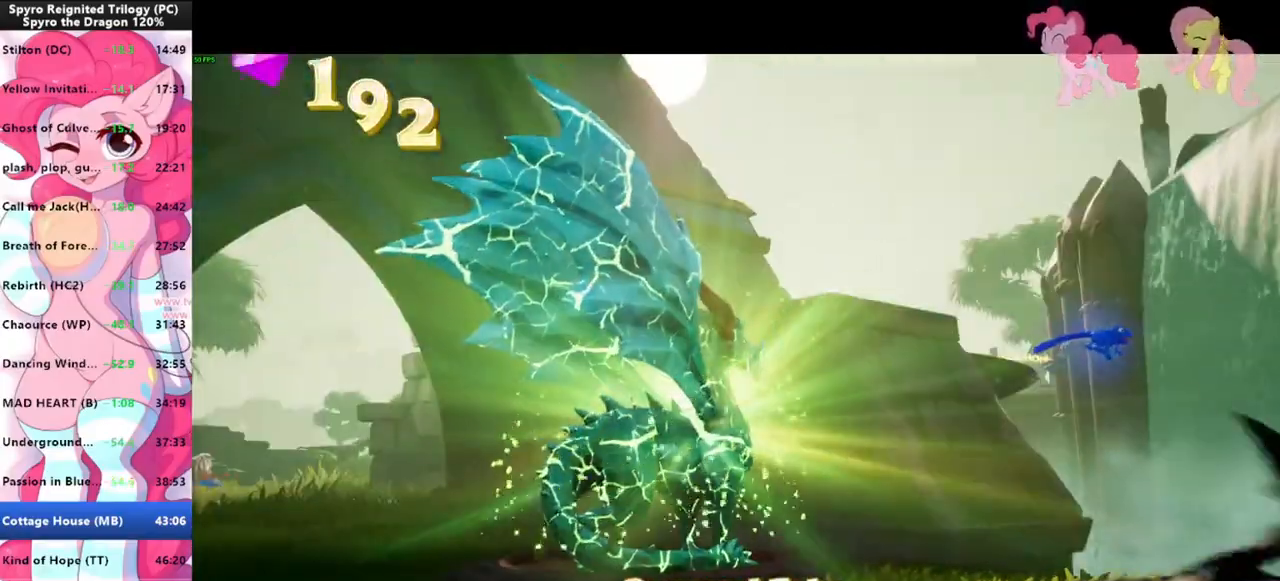
{"keys": ["shift"], "mouse": [], "events": []}
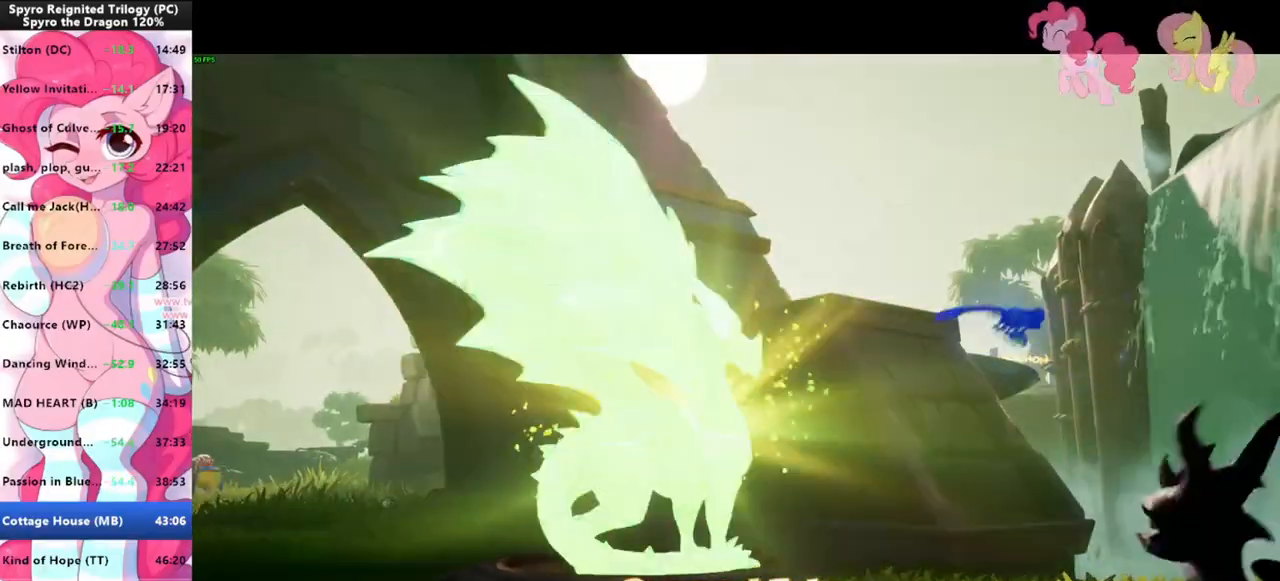
{"keys": ["shift"], "mouse": [], "events": []}
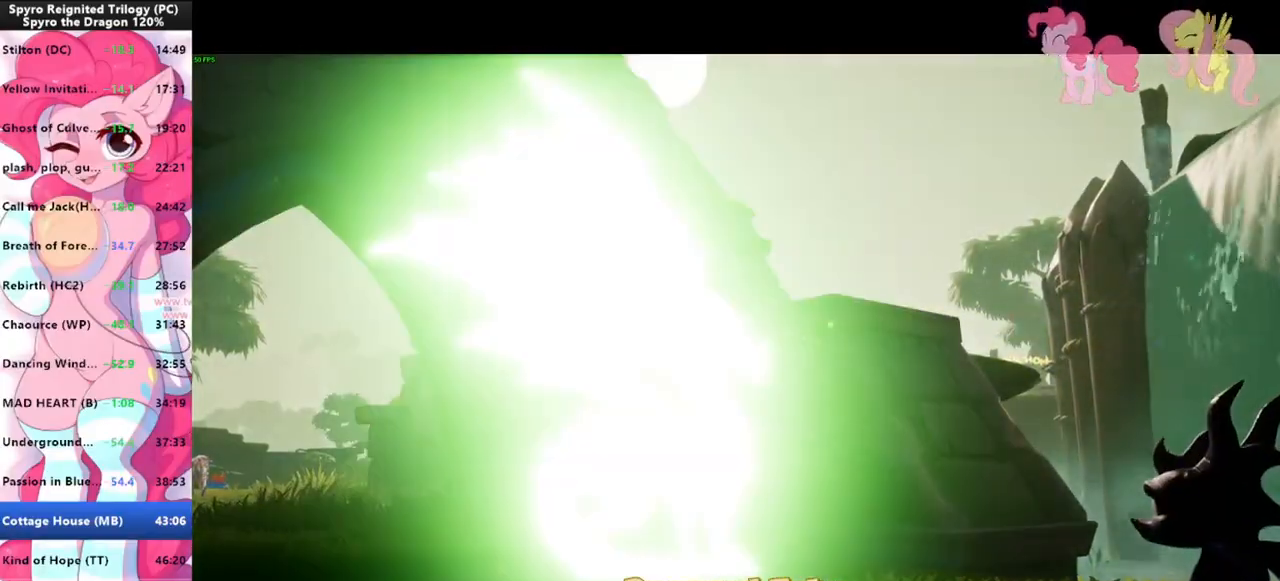
{"keys": ["shift"], "mouse": ["left"], "events": [[133, "mouse_left", "down"], [233, "mouse_left", "up"], [266, "mouse_left", "down"], [333, "mouse_left", "up"], [366, "mouse_left", "down"], [400, "mouse_left", "up"], [500, "mouse_left", "down"]]}
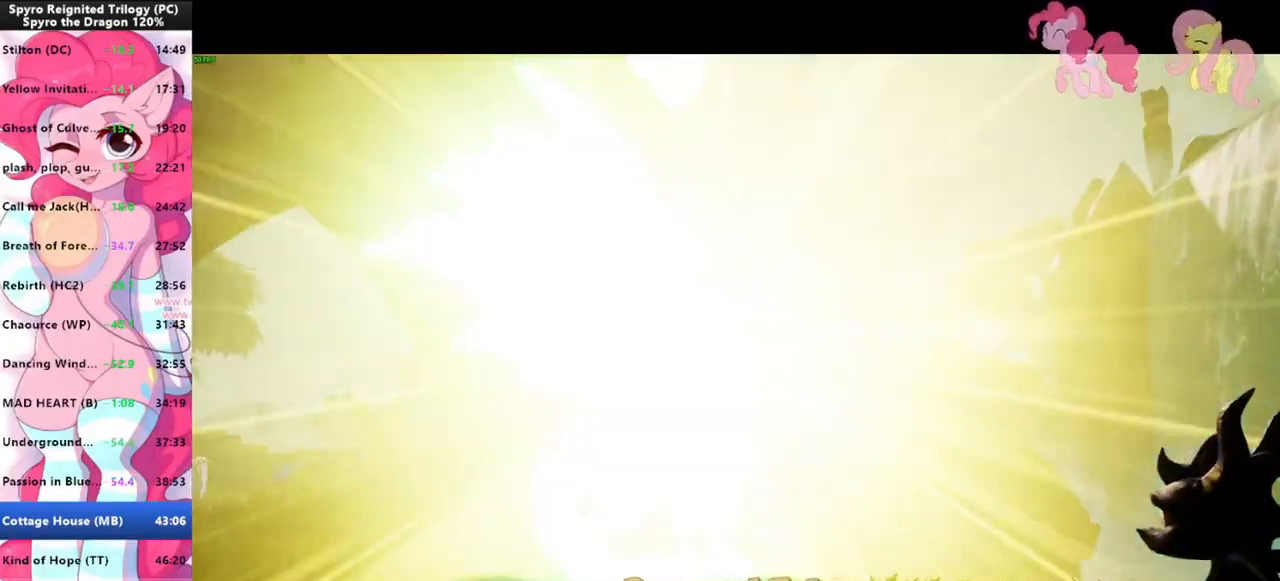
{"keys": ["shift"], "mouse": [], "events": [[66, "mouse_left", "up"], [100, "mouse_left", "down"], [133, "mouse_left", "up"], [300, "mouse_left", "down"], [333, "mouse_left", "up"]]}
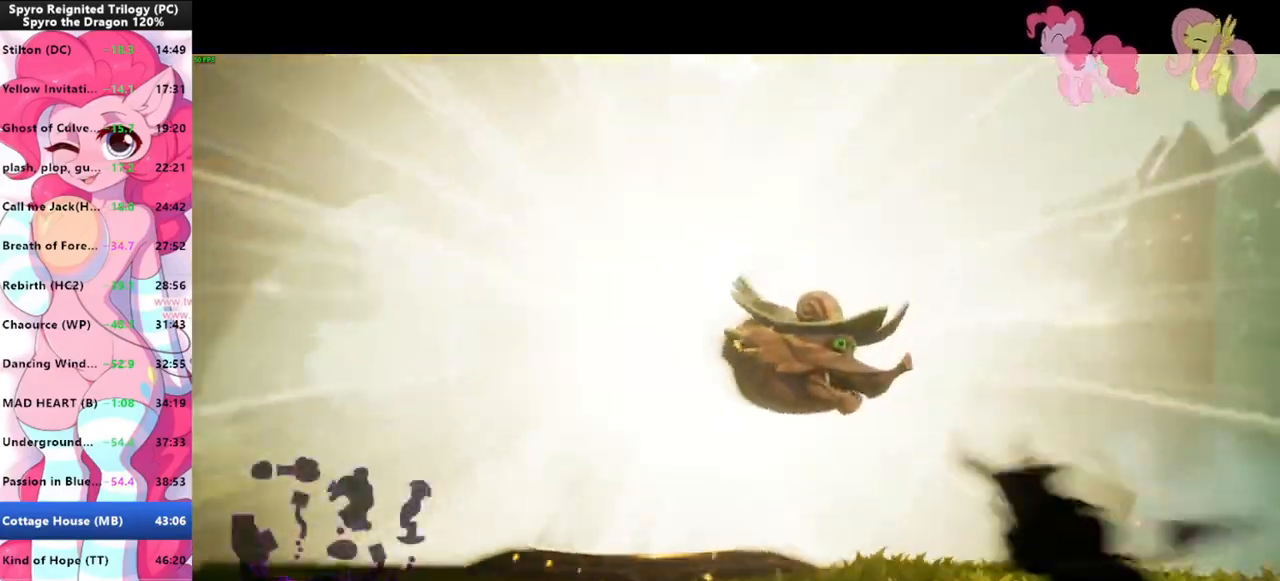
{"keys": ["shift"], "mouse": [], "events": []}
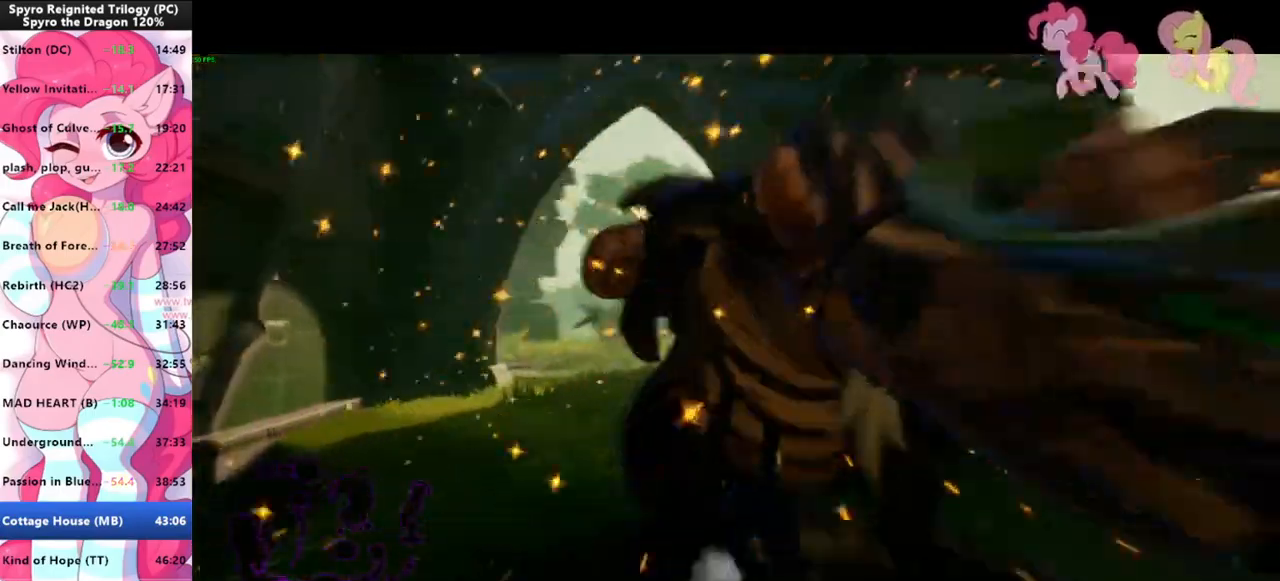
{"keys": ["shift"], "mouse": [], "events": []}
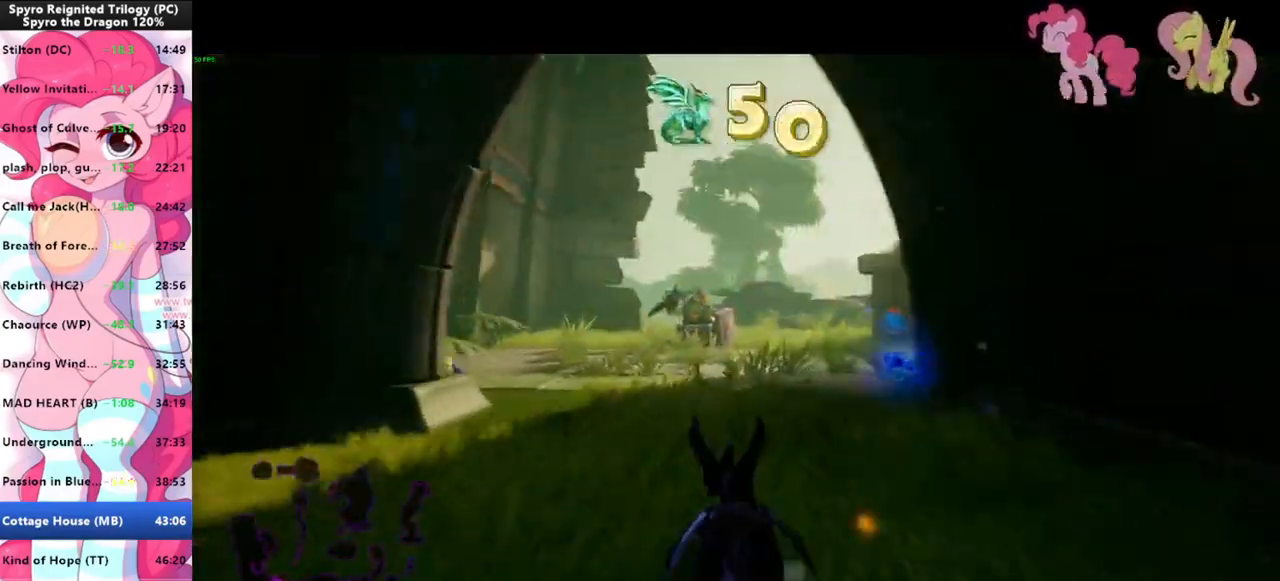
{"keys": ["shift"], "mouse": [], "events": []}
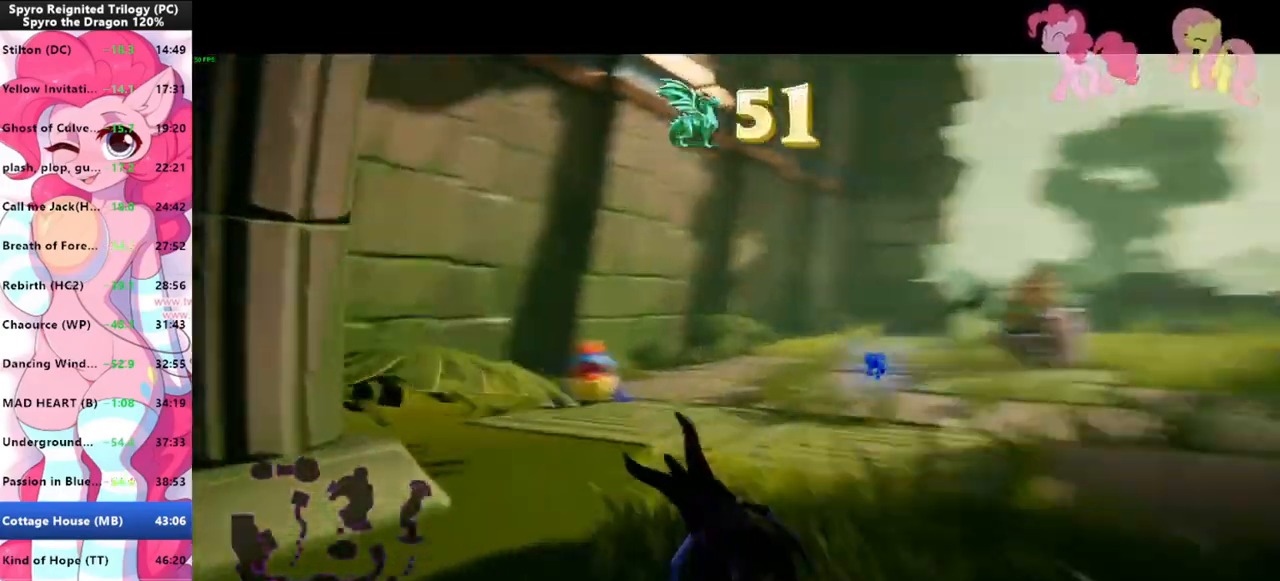
{"keys": ["a", "shift", "w"], "mouse": [], "events": [[33, "a", "down"], [33, "shift", "up"], [66, "mouse_left", "down"], [66, "w", "down"], [100, "a", "up"], [166, "mouse_left", "up"], [200, "shift", "down"], [433, "a", "down"]]}
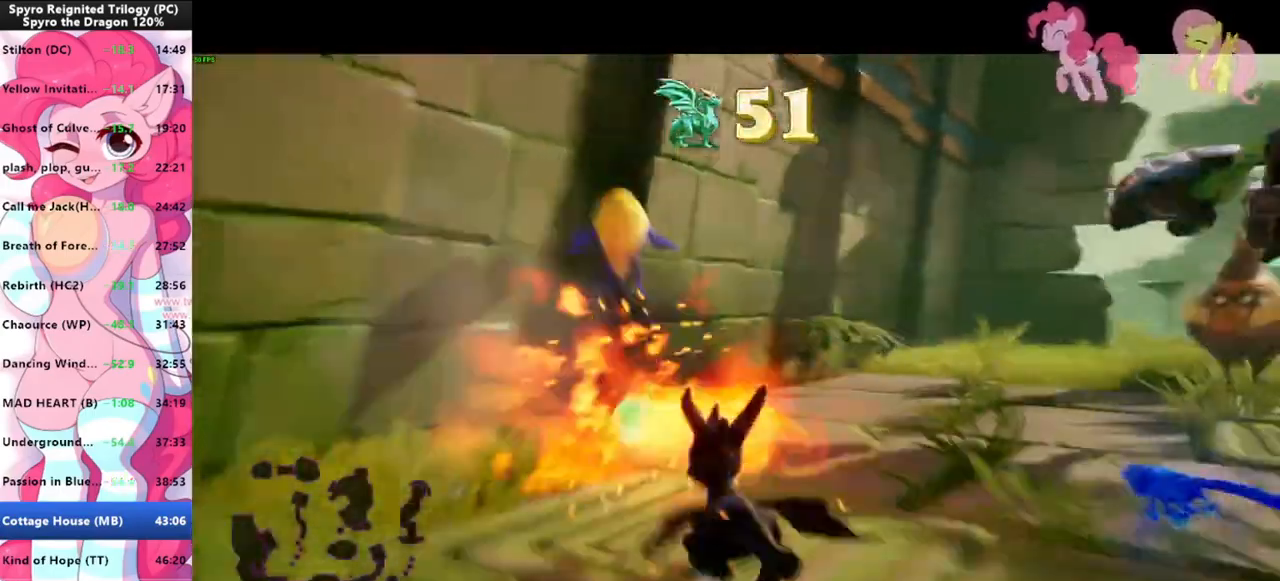
{"keys": ["w"], "mouse": ["left"], "events": [[33, "shift", "up"], [100, "w", "up"], [133, "a", "up"], [266, "w", "down"], [466, "mouse_left", "down"]]}
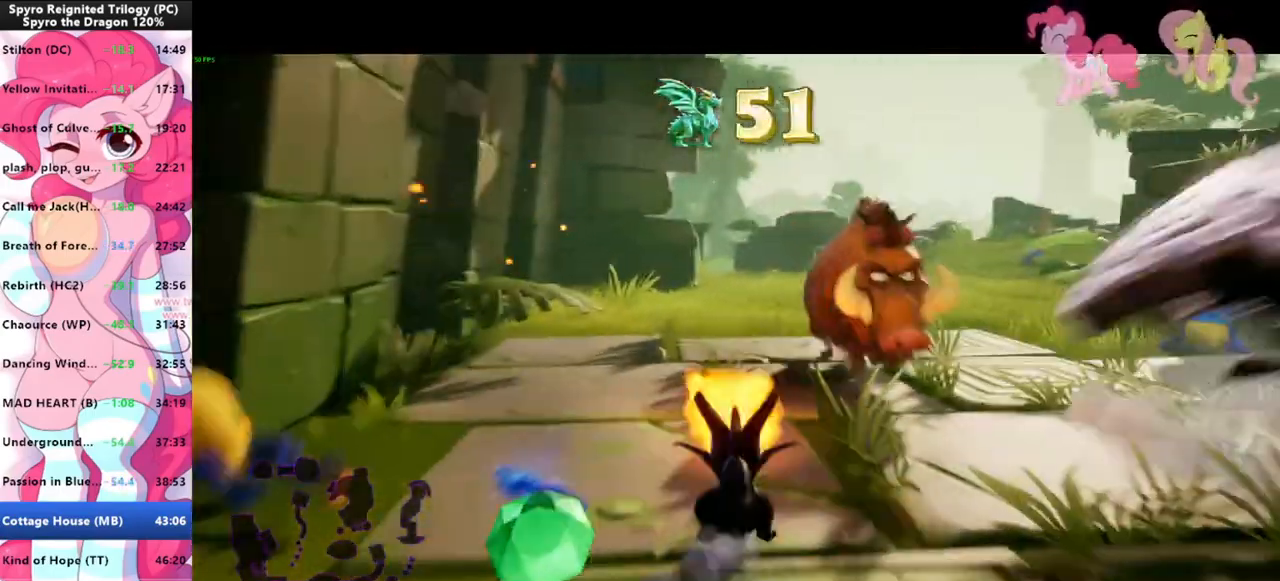
{"keys": ["w"], "mouse": [], "events": [[66, "mouse_left", "up"], [100, "w", "up"], [400, "w", "down"]]}
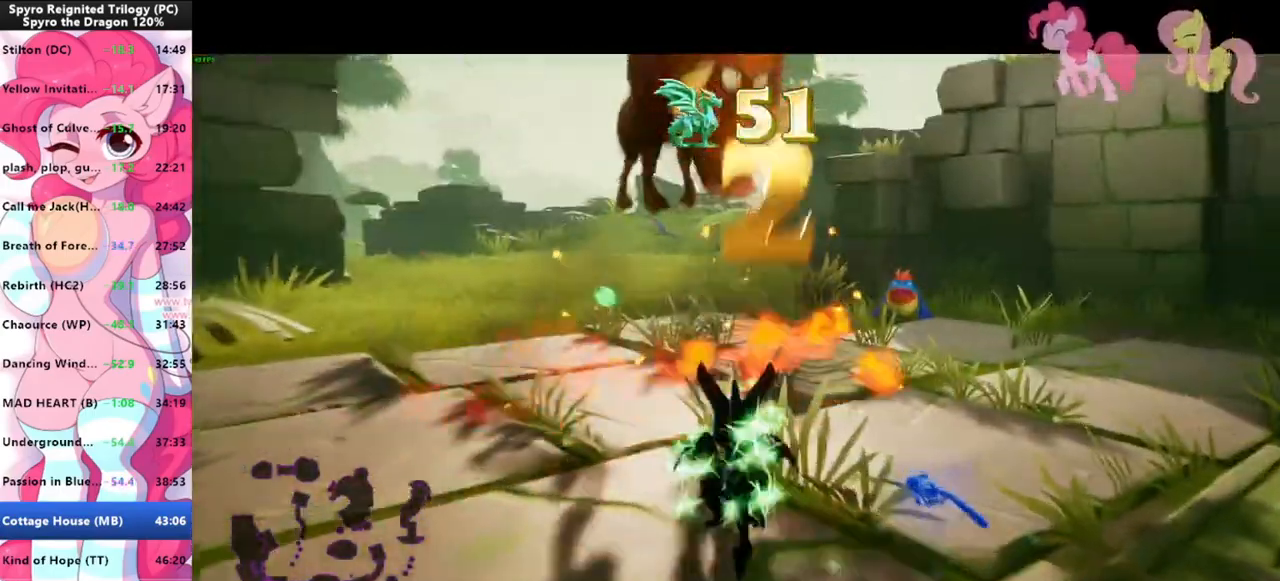
{"keys": ["shift", "w"], "mouse": [], "events": [[100, "shift", "down"], [266, "shift", "up"], [300, "mouse_left", "down"], [400, "mouse_left", "up"], [433, "shift", "down"]]}
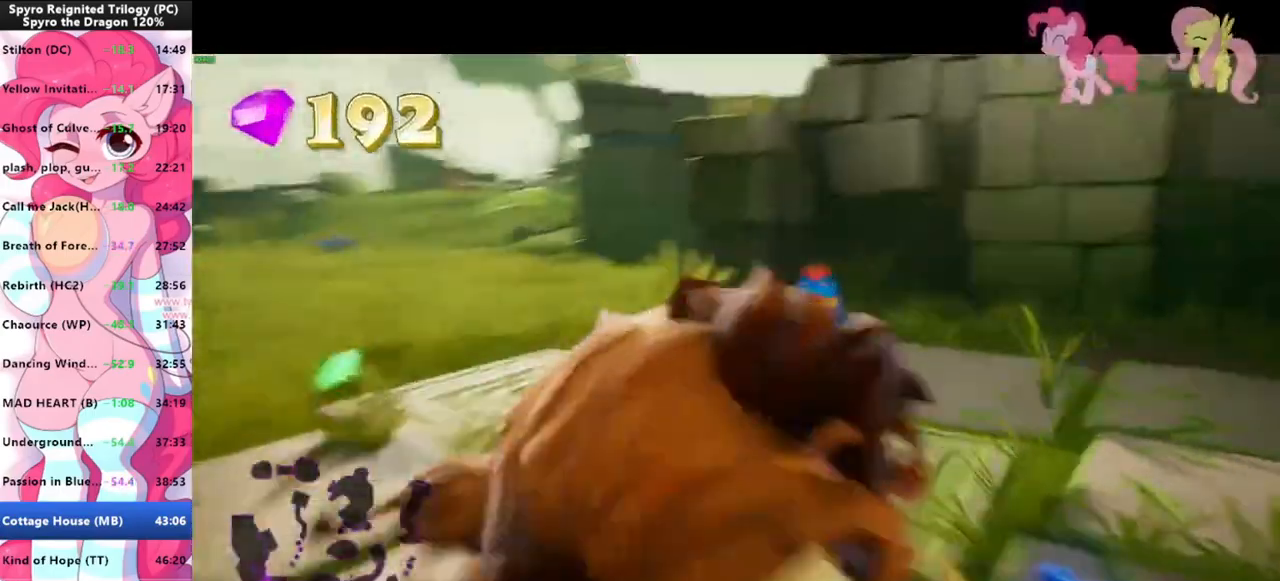
{"keys": [], "mouse": ["left"], "events": [[166, "d", "down"], [233, "w", "up"], [266, "d", "up"], [266, "mouse_left", "down"], [333, "mouse_left", "up"], [333, "w", "down"], [366, "shift", "up"], [366, "w", "up"], [400, "mouse_left", "down"], [466, "mouse_left", "up"], [500, "mouse_left", "down"]]}
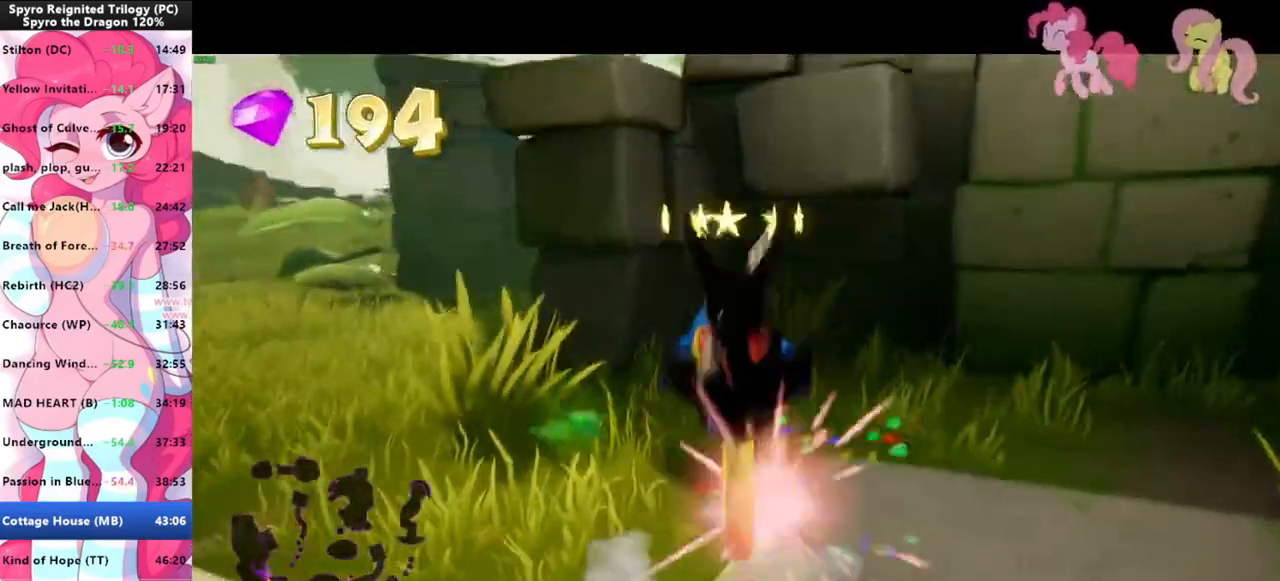
{"keys": [], "mouse": [], "events": [[133, "mouse_left", "up"], [366, "mouse_left", "down"], [466, "mouse_left", "up"]]}
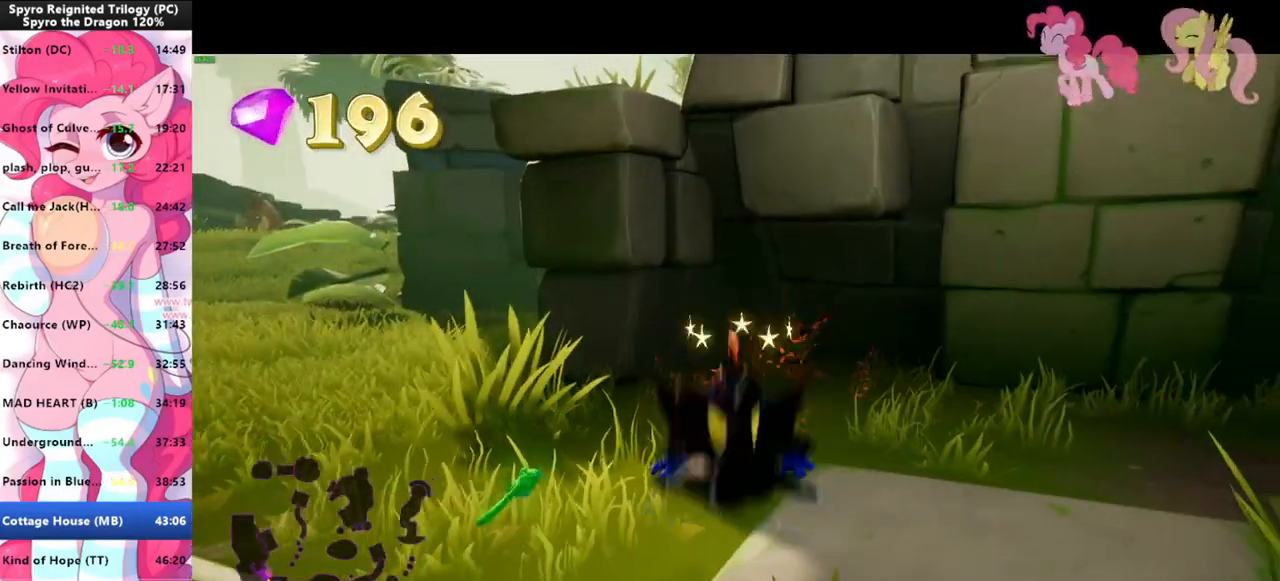
{"keys": [], "mouse": ["left"], "events": [[33, "mouse_left", "down"], [166, "mouse_left", "up"], [200, "mouse_left", "down"], [400, "mouse_left", "up"], [433, "mouse_left", "down"]]}
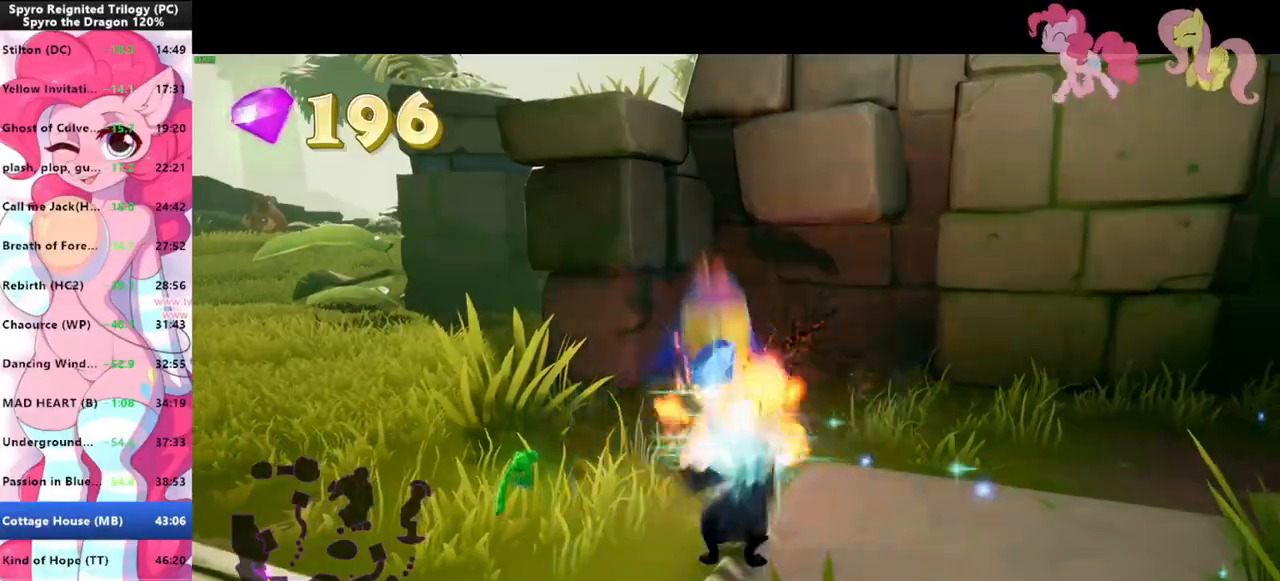
{"keys": ["a"], "mouse": [], "events": [[100, "mouse_left", "up"], [100, "w", "down"], [333, "w", "up"], [466, "a", "down"]]}
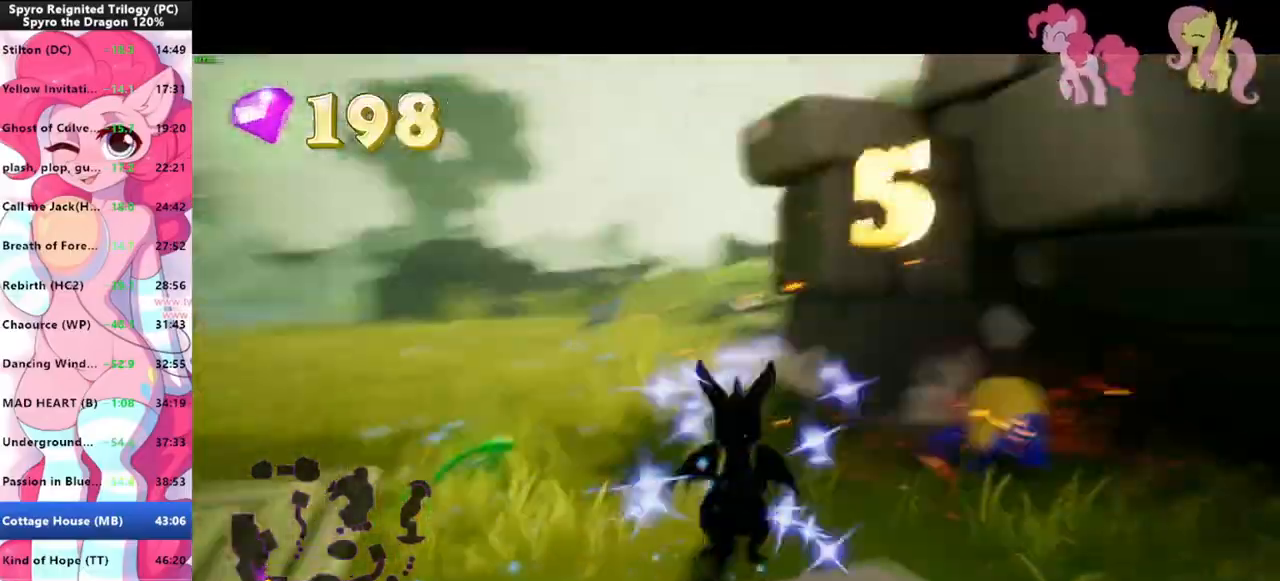
{"keys": ["w"], "mouse": [], "events": [[400, "w", "down"], [433, "a", "up"]]}
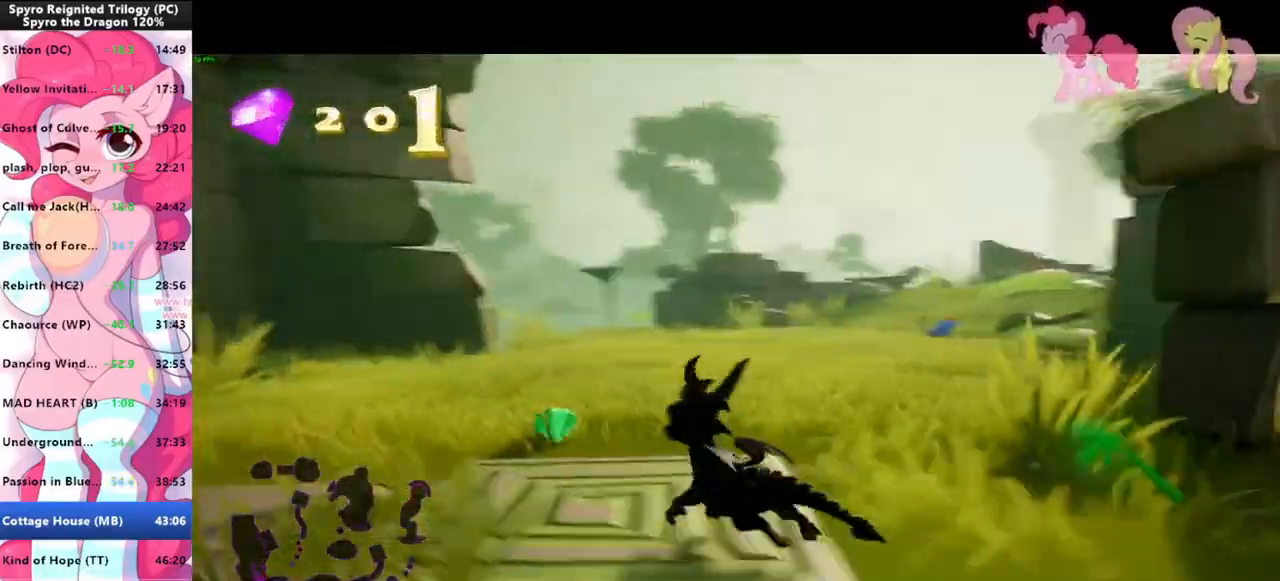
{"keys": ["shift", "w"], "mouse": [], "events": [[166, "shift", "down"], [300, "d", "down"], [433, "d", "up"]]}